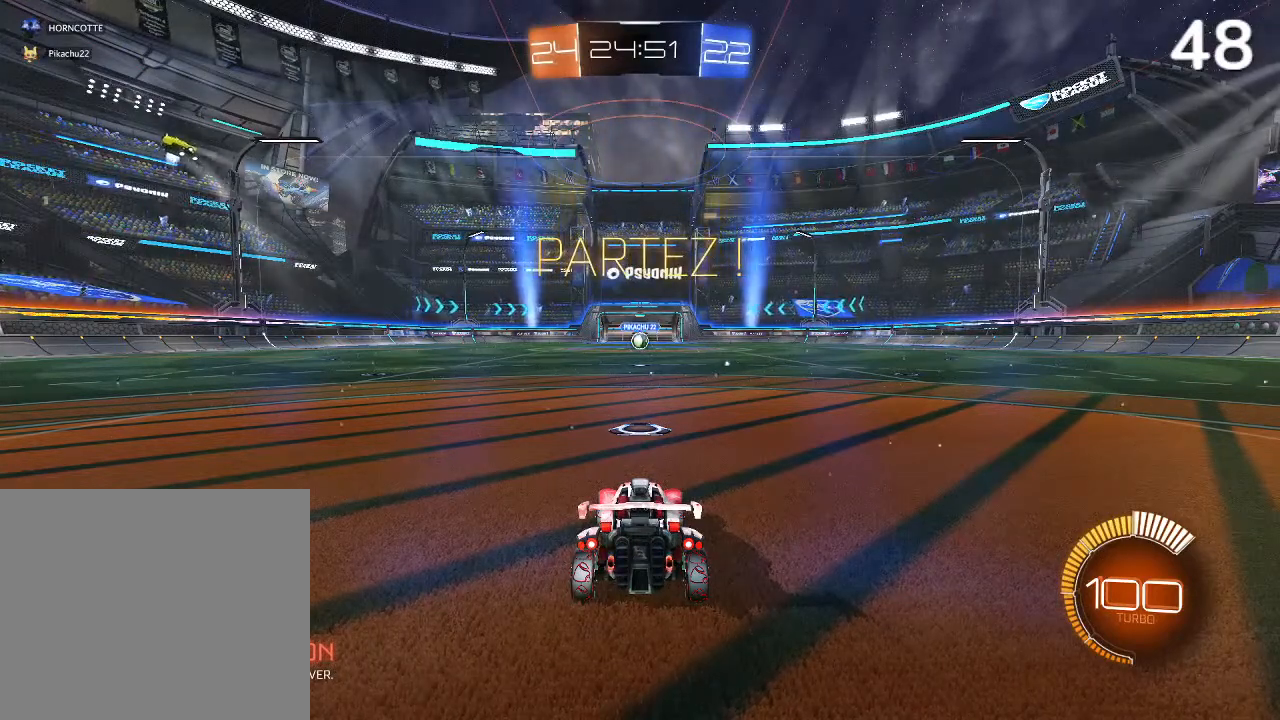
Gameplay with a controller (PlayStation layout); each line is a JSON object with the inputs held at the frame after it. "events" lists button and stick changes between this image and that frame as [ms after this image, input, new state], when the widget could be followed in between.
{"buttons": ["L2"], "left_stick": "center", "right_stick": "center", "events": [[433, "L2", "down"]]}
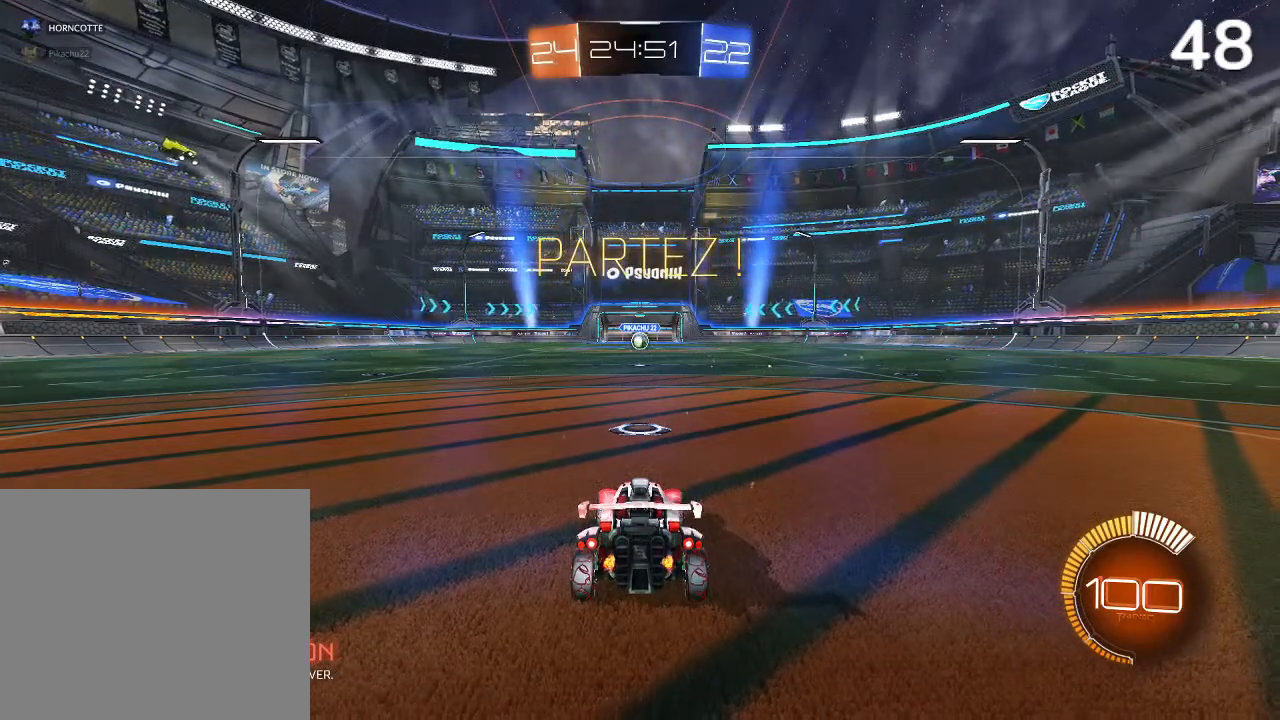
{"buttons": [], "left_stick": "center", "right_stick": "center", "events": [[67, "L2", "up"]]}
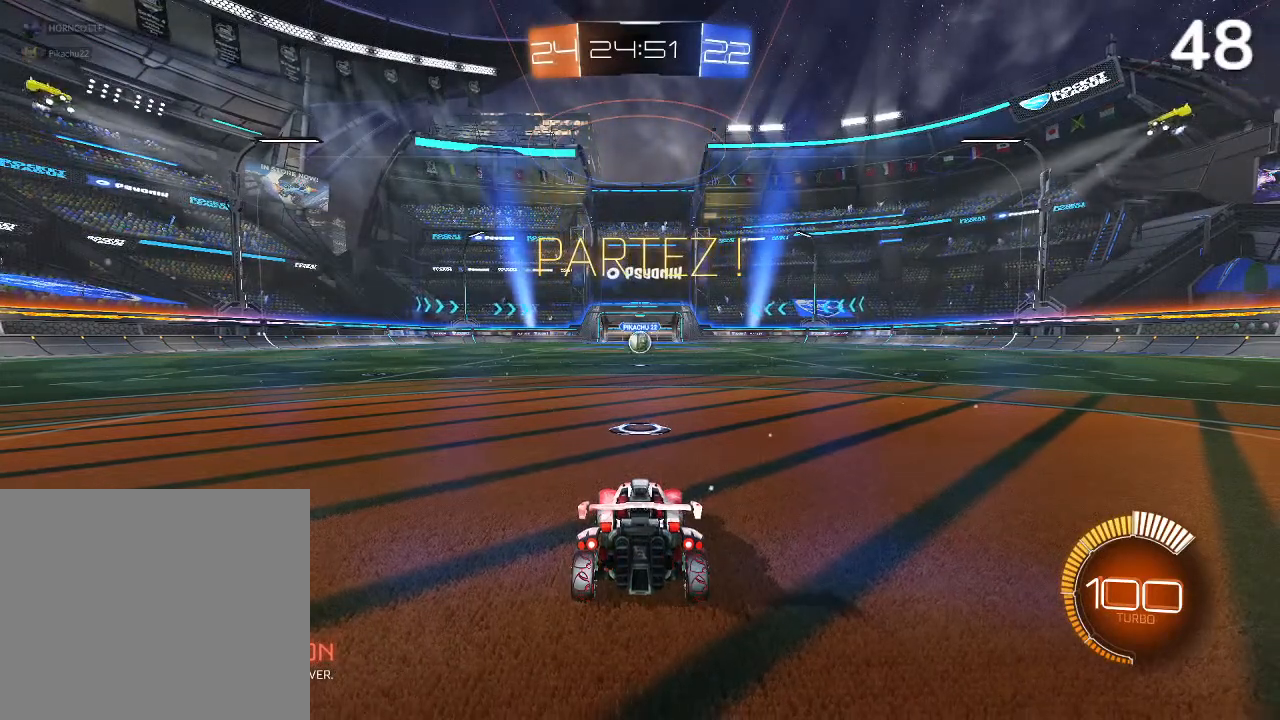
{"buttons": [], "left_stick": "center", "right_stick": "center", "events": []}
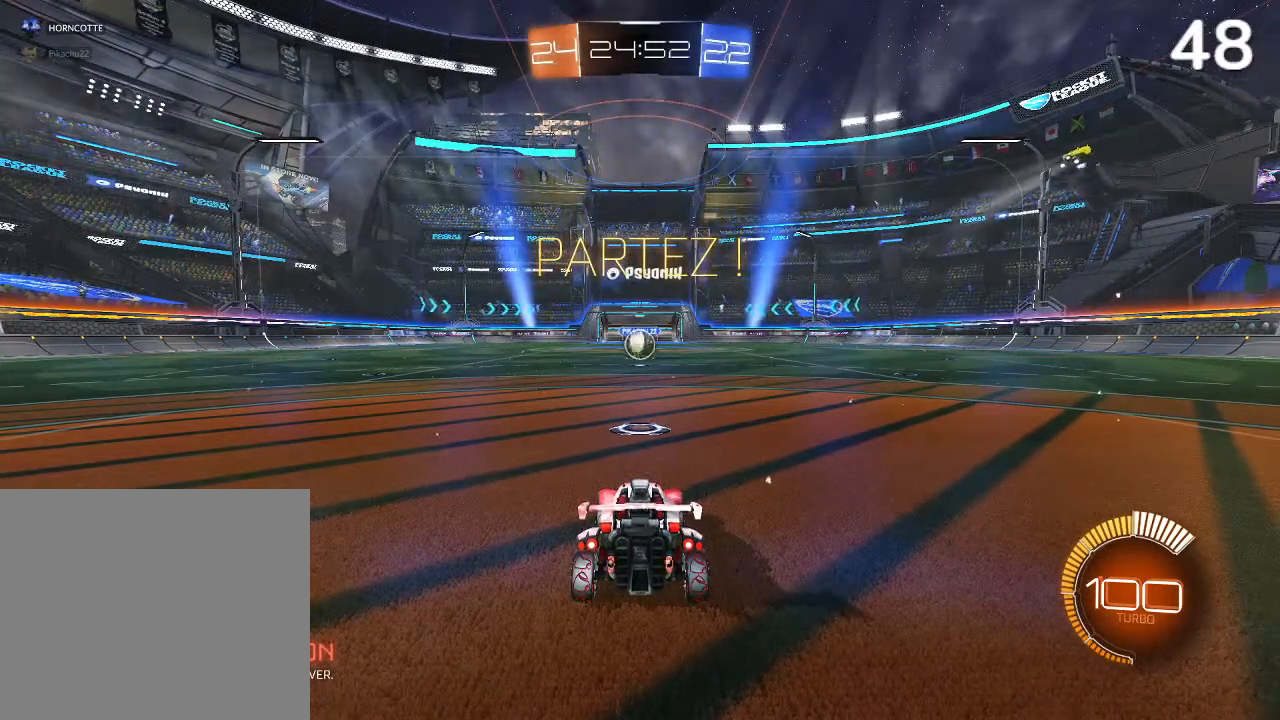
{"buttons": [], "left_stick": "center", "right_stick": "center", "events": []}
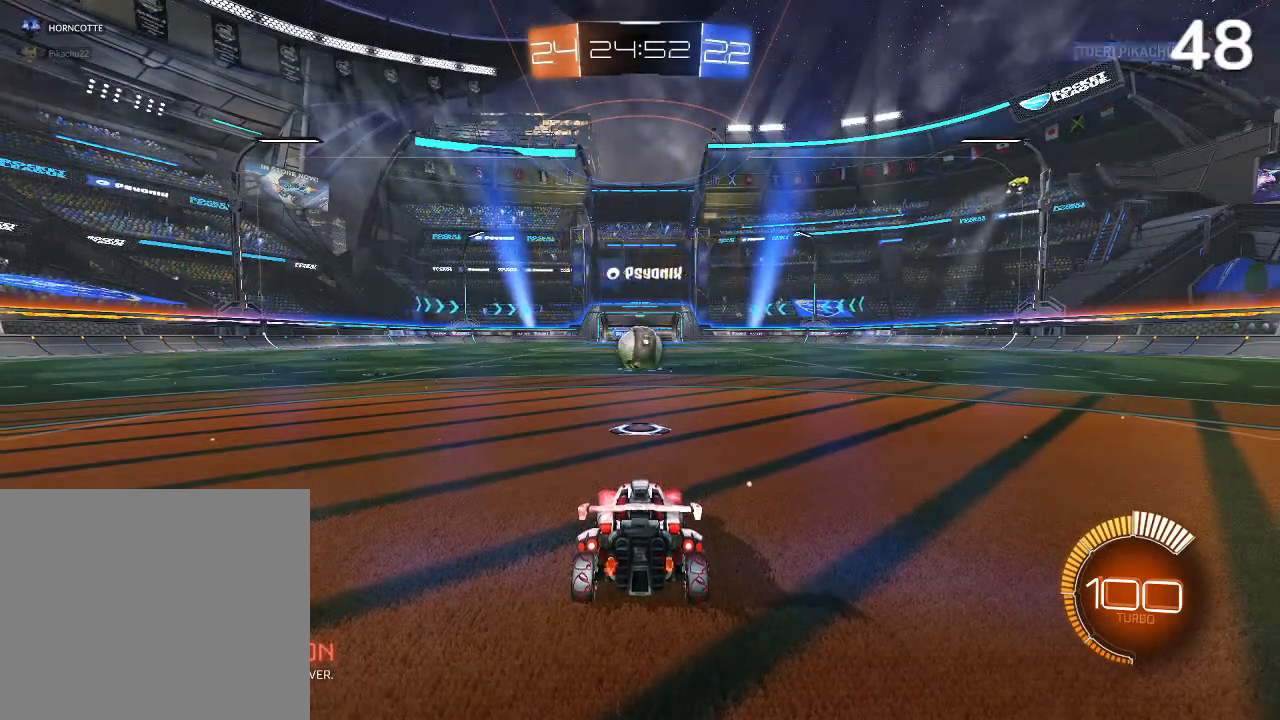
{"buttons": [], "left_stick": "center", "right_stick": "center", "events": []}
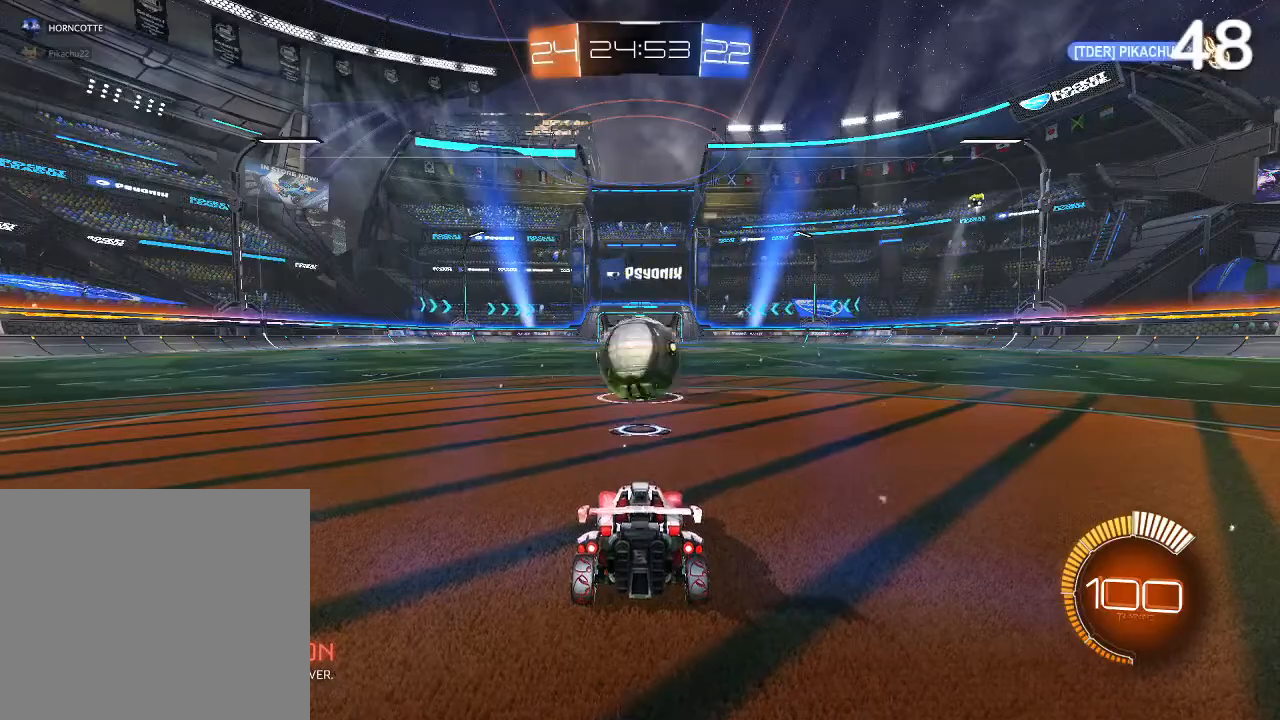
{"buttons": [], "left_stick": "center", "right_stick": "center", "events": []}
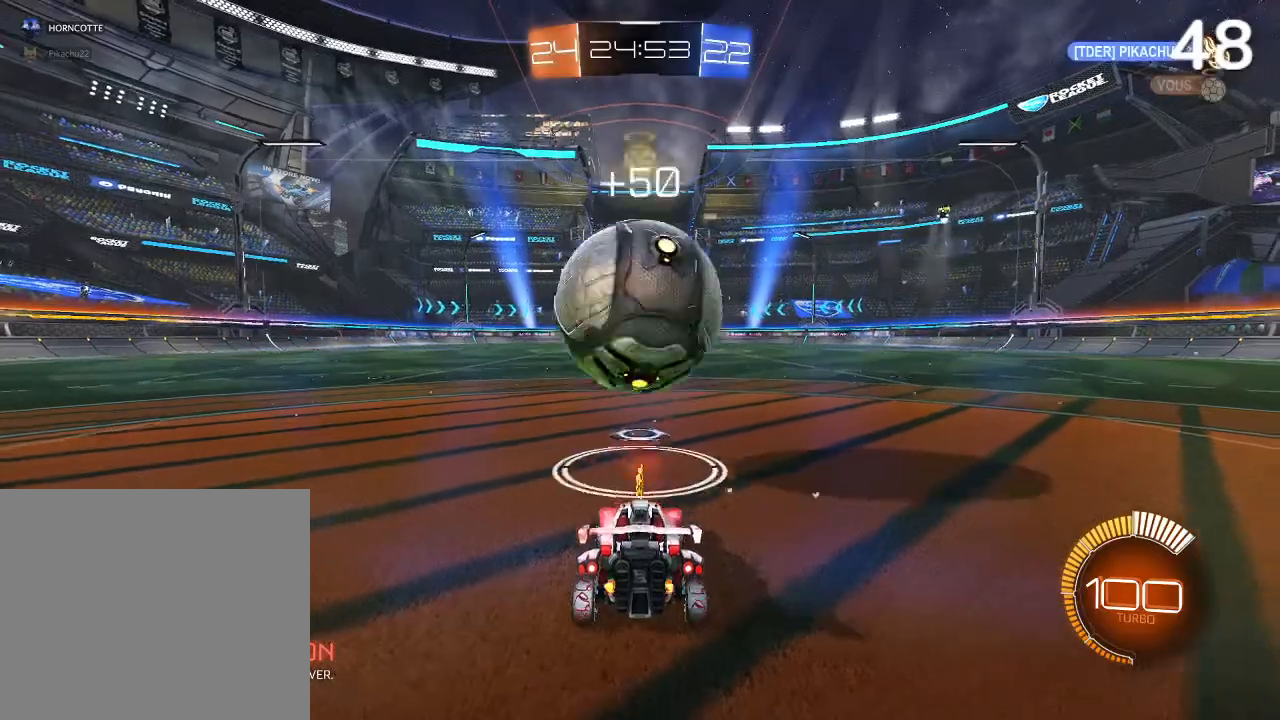
{"buttons": [], "left_stick": "center", "right_stick": "center", "events": []}
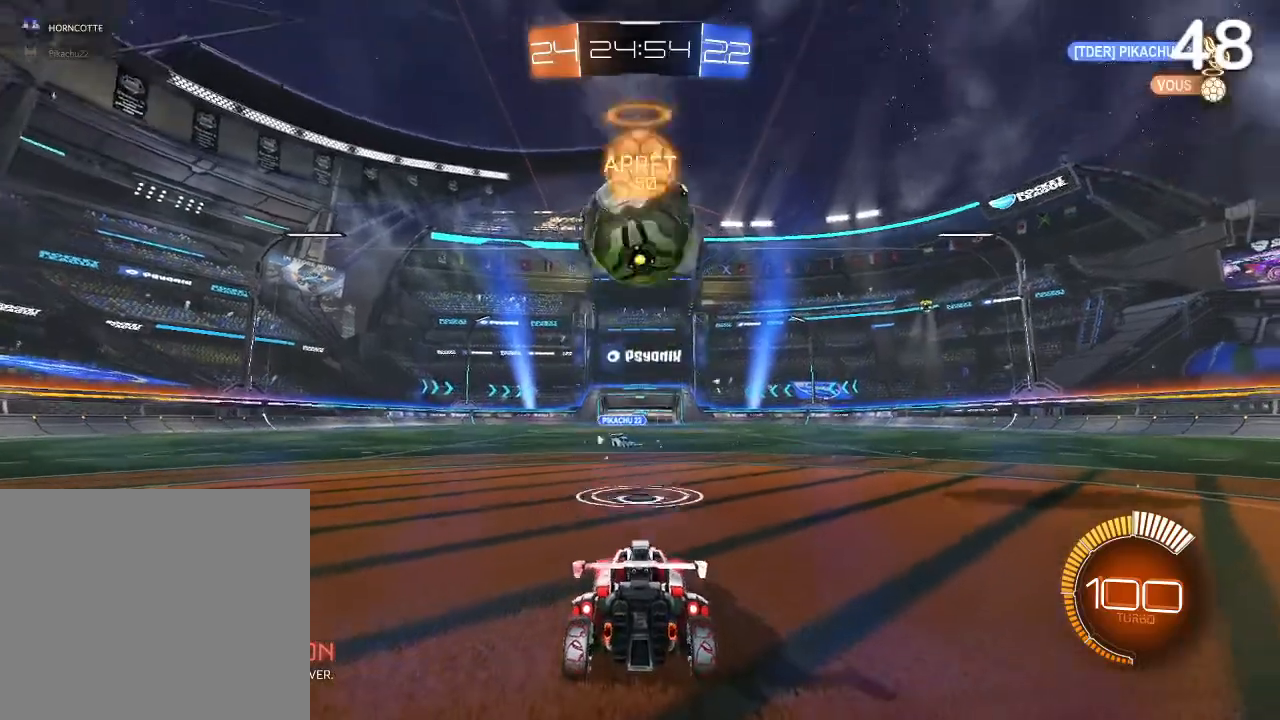
{"buttons": [], "left_stick": "center", "right_stick": "center", "events": []}
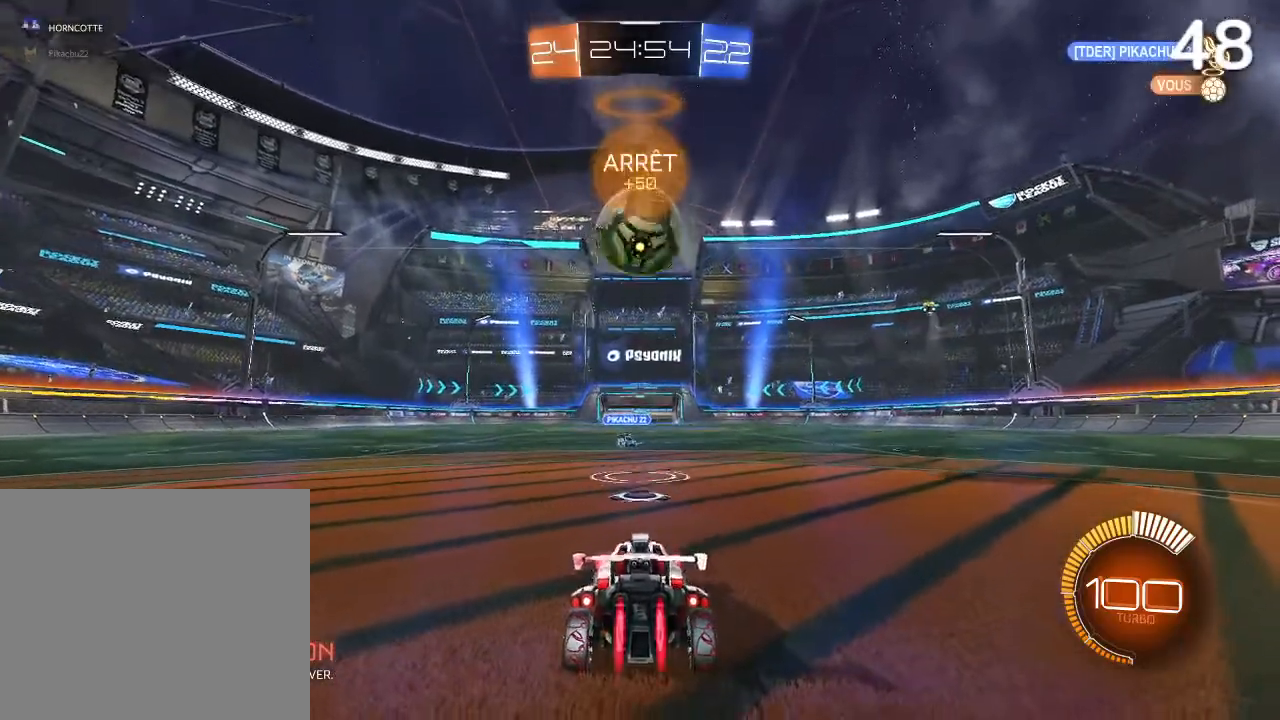
{"buttons": ["CROSS", "CIRCLE", "R2"], "left_stick": "center", "right_stick": "center", "events": [[33, "CIRCLE", "down"], [33, "R2", "down"], [433, "CROSS", "down"]]}
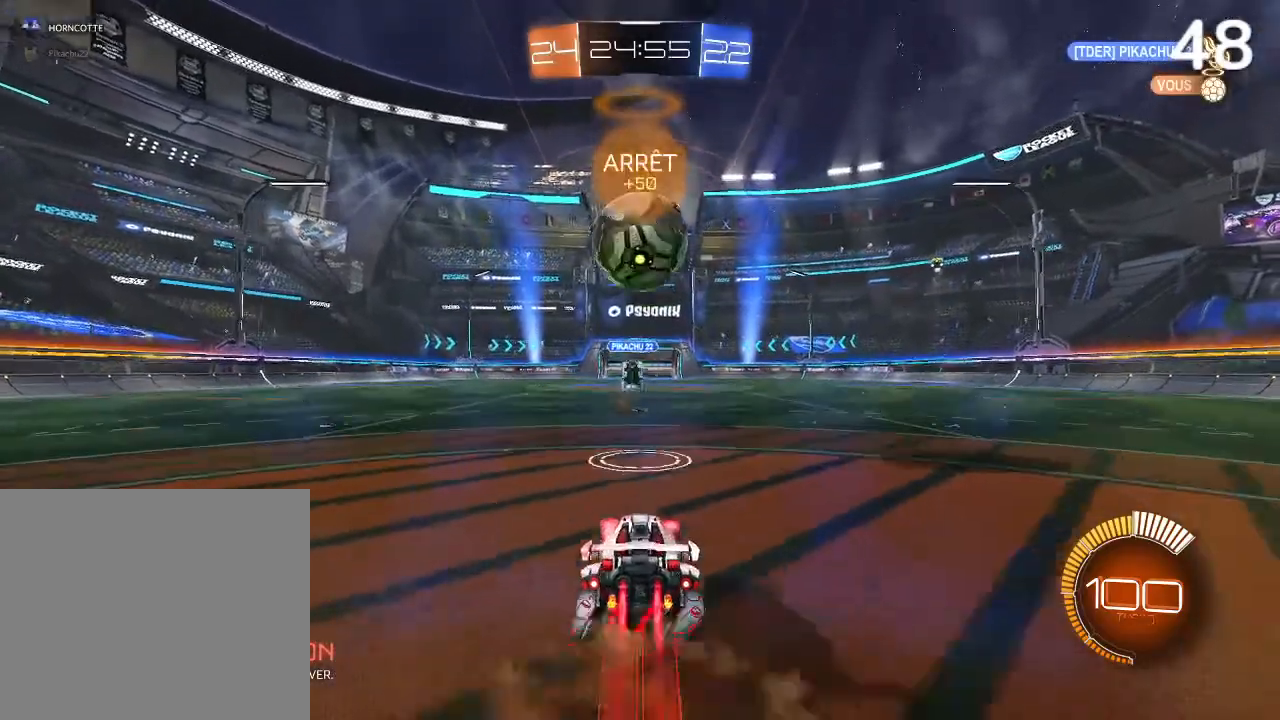
{"buttons": ["R2"], "left_stick": "center", "right_stick": "center", "events": [[67, "CROSS", "up"], [100, "CIRCLE", "up"], [167, "CROSS", "down"], [333, "CROSS", "up"]]}
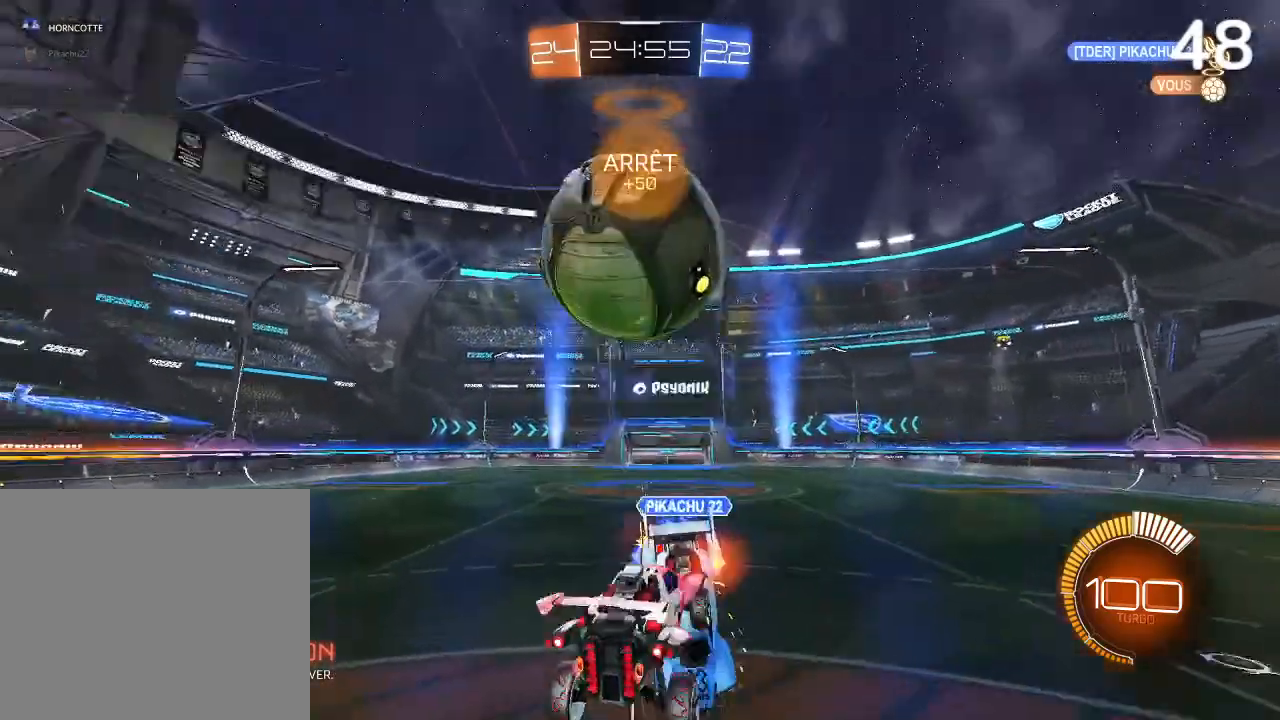
{"buttons": [], "left_stick": "center", "right_stick": "center", "events": [[33, "R2", "up"], [267, "left_stick", "down-left"], [367, "left_stick", "down"], [467, "left_stick", "center"]]}
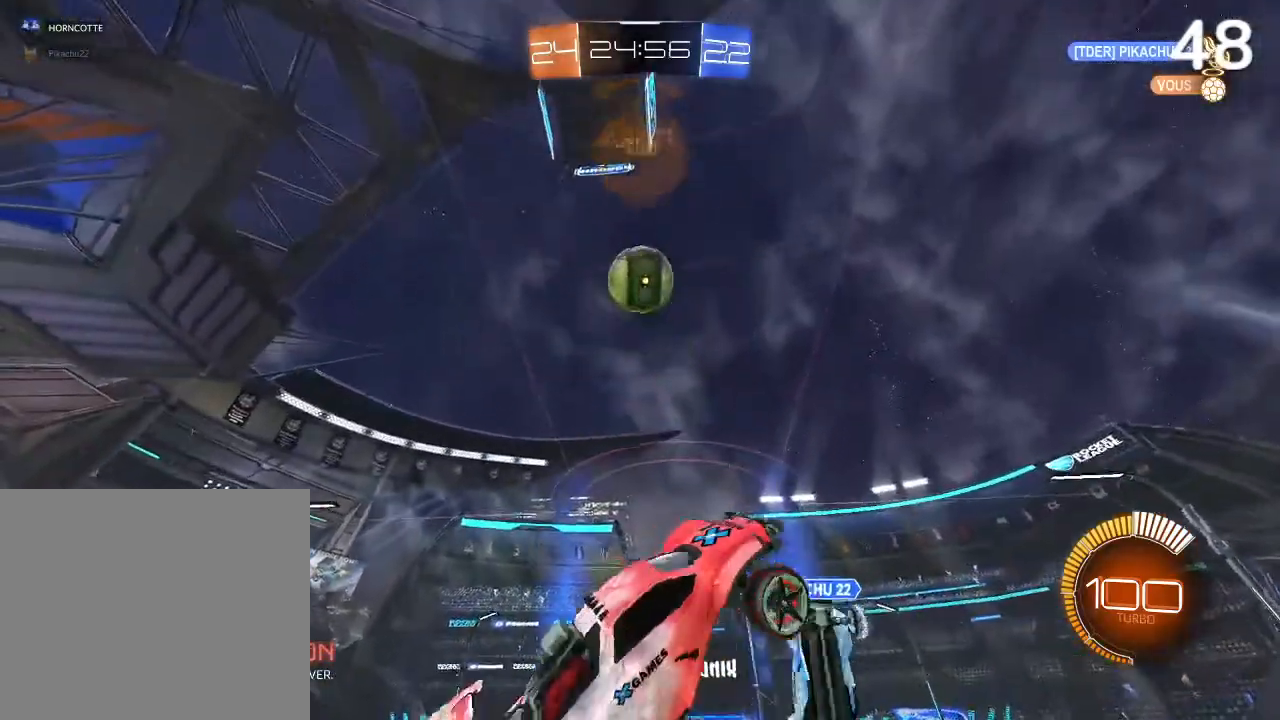
{"buttons": [], "left_stick": "up-left", "right_stick": "center", "events": [[33, "left_stick", "up-right"], [67, "L2", "down"], [133, "left_stick", "up"], [367, "L2", "up"], [367, "left_stick", "up-left"]]}
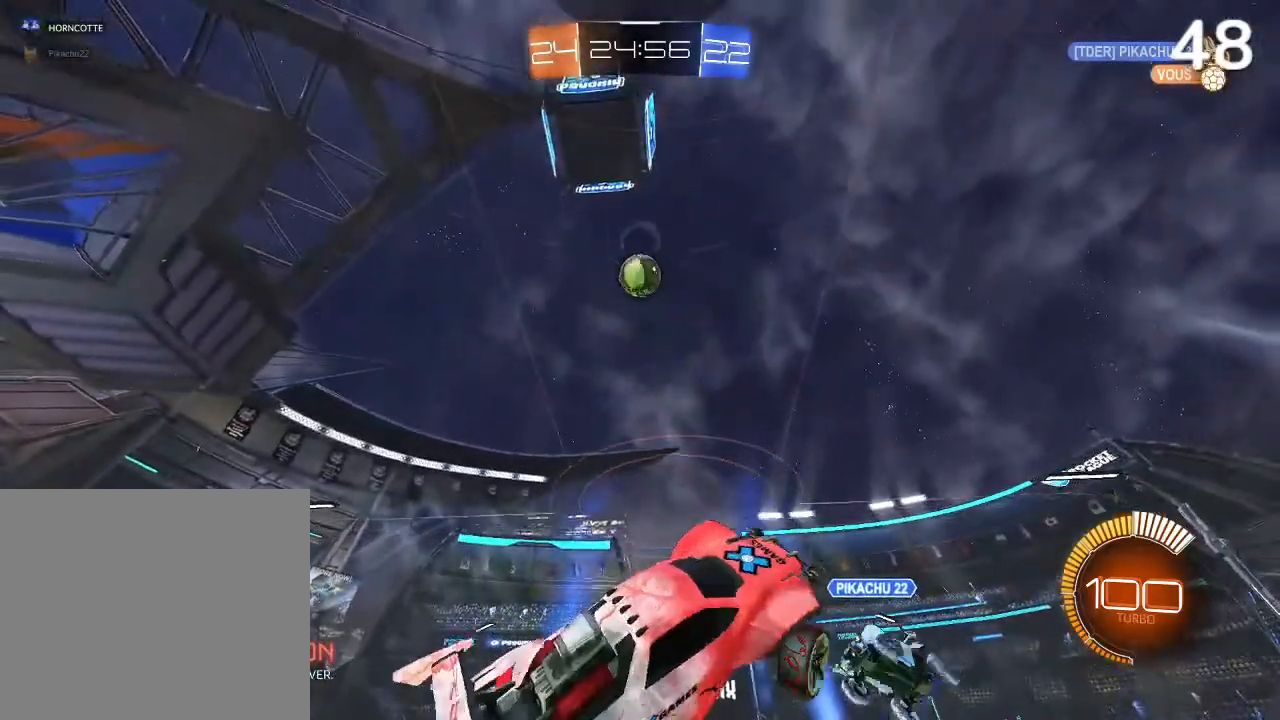
{"buttons": ["CIRCLE", "R2"], "left_stick": "up-left", "right_stick": "center", "events": [[367, "CIRCLE", "down"], [400, "R2", "down"]]}
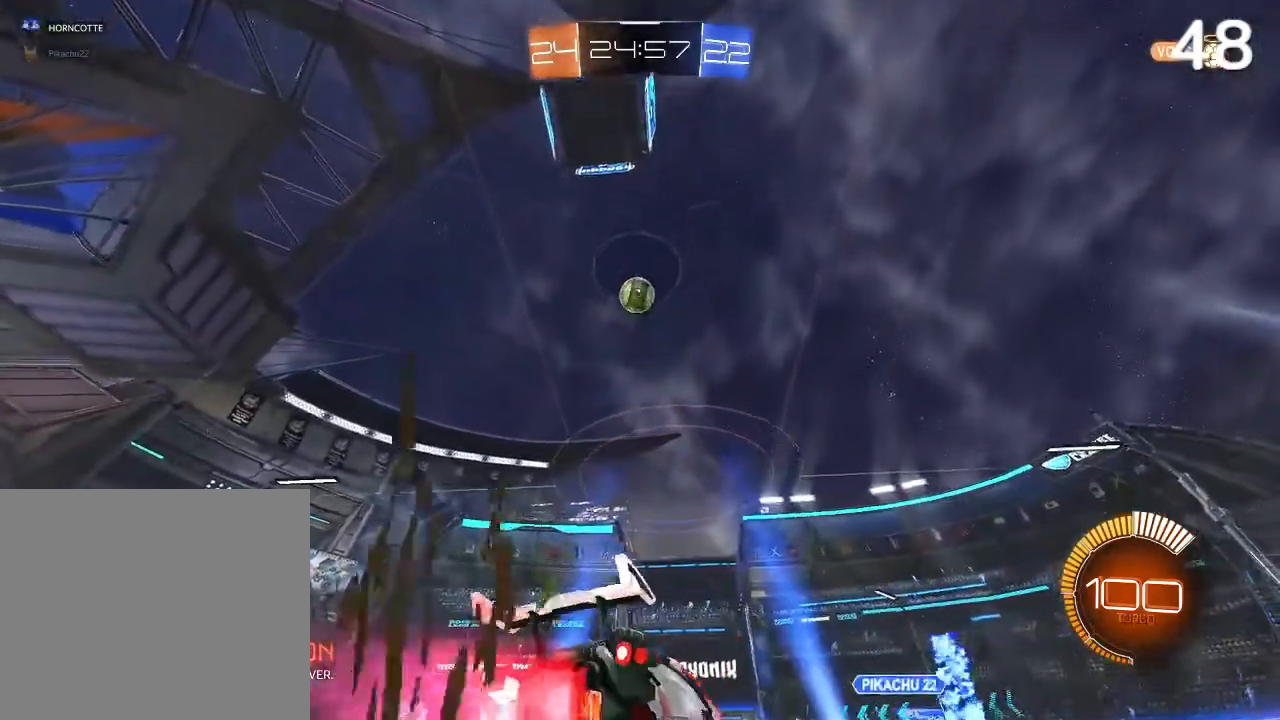
{"buttons": ["CIRCLE", "R2"], "left_stick": "center", "right_stick": "center", "events": [[67, "left_stick", "center"], [333, "left_stick", "left"], [467, "left_stick", "center"]]}
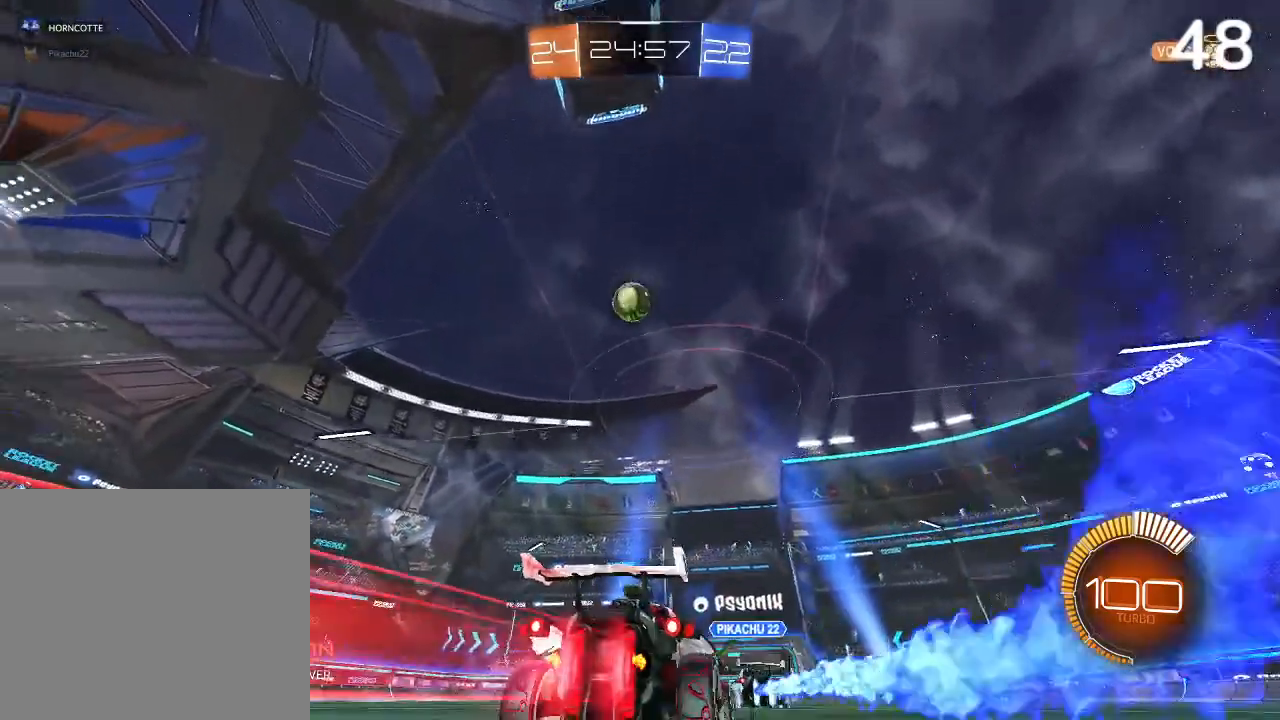
{"buttons": ["CIRCLE", "R2"], "left_stick": "center", "right_stick": "center", "events": [[300, "left_stick", "left"], [433, "left_stick", "center"]]}
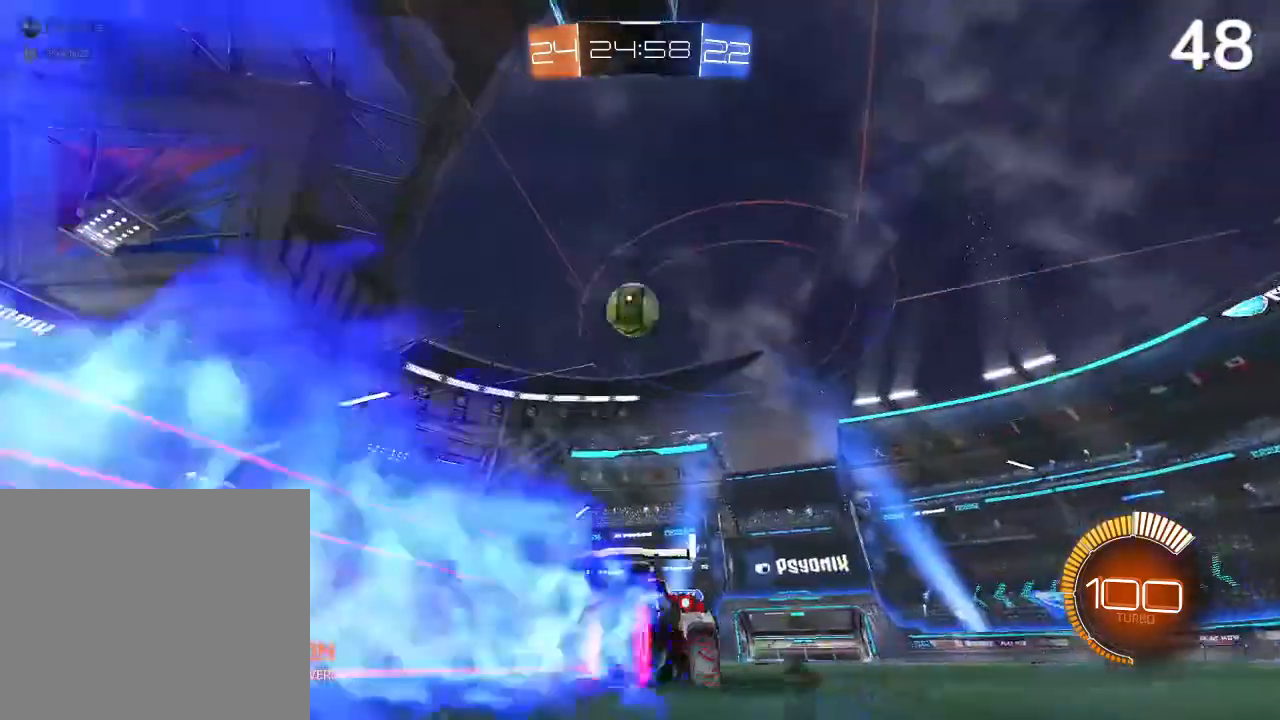
{"buttons": [], "left_stick": "center", "right_stick": "center", "events": [[33, "left_stick", "left"], [167, "left_stick", "center"], [333, "left_stick", "right"], [367, "CIRCLE", "up"], [400, "left_stick", "center"], [500, "R2", "up"]]}
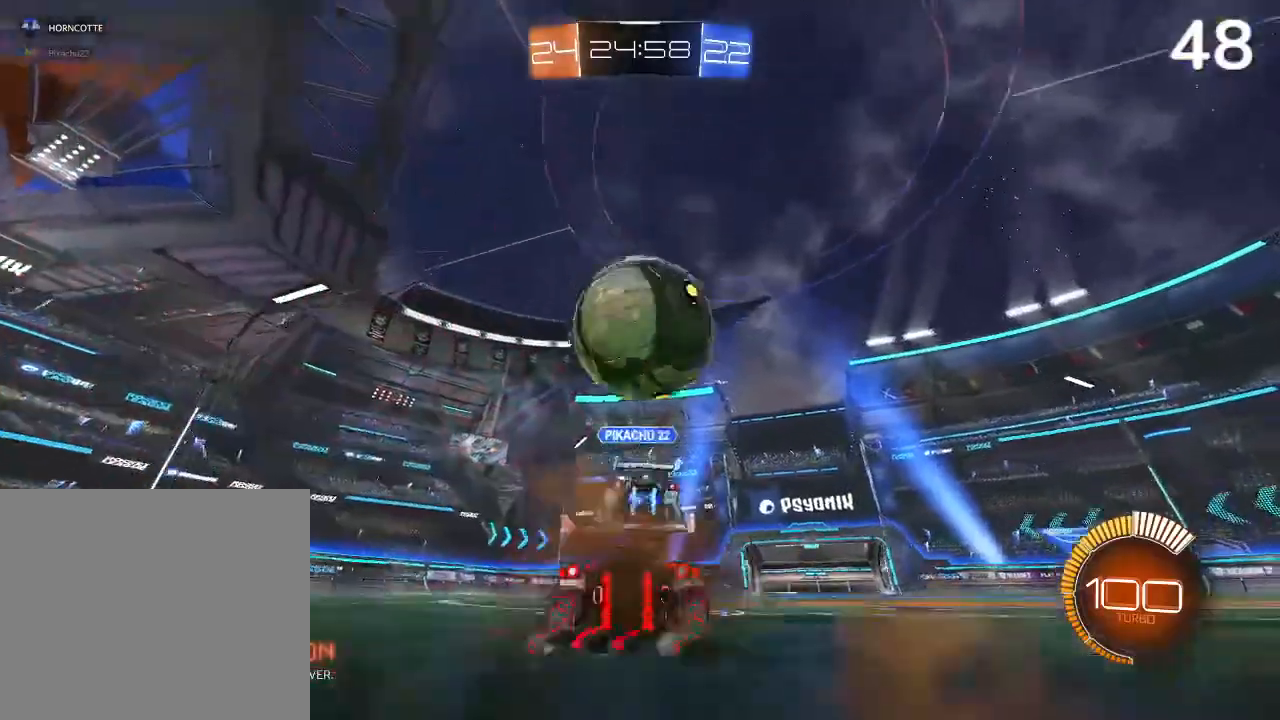
{"buttons": ["L2"], "left_stick": "right", "right_stick": "center", "events": [[33, "L2", "down"], [100, "L2", "up"], [133, "CIRCLE", "down"], [133, "R2", "down"], [300, "CIRCLE", "up"], [367, "R2", "up"], [400, "L2", "down"], [400, "left_stick", "right"]]}